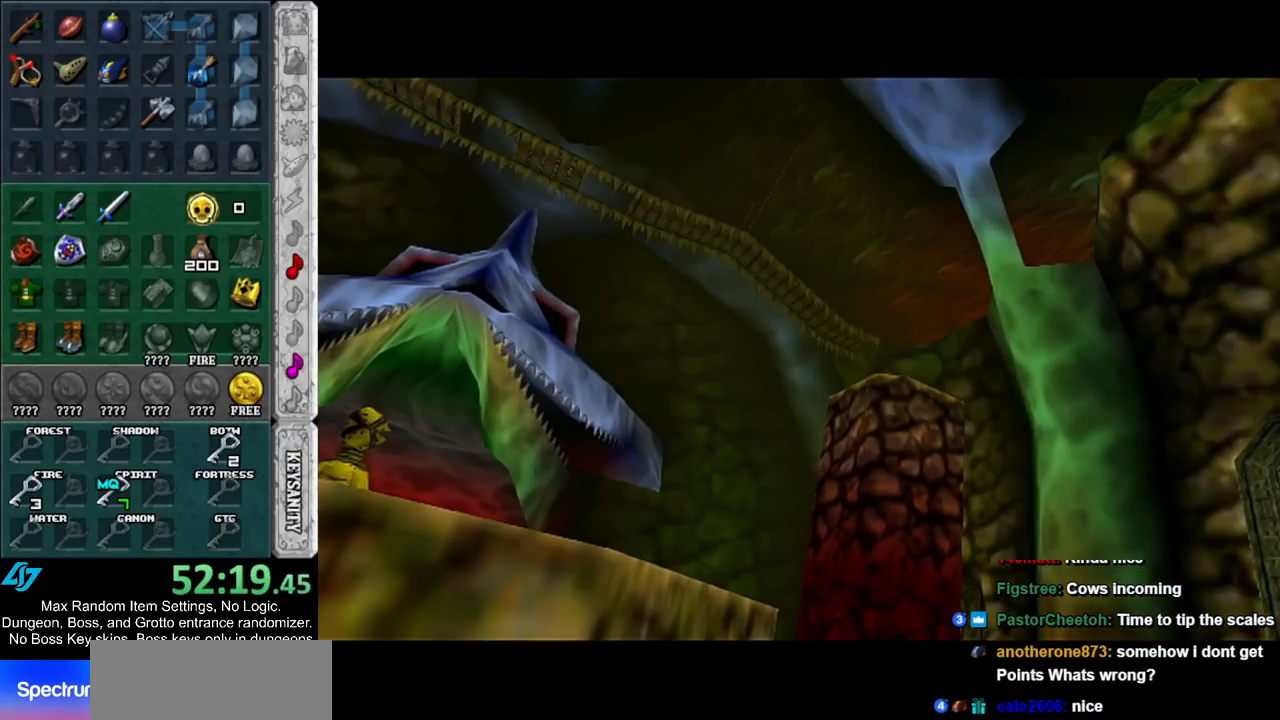
Gameplay with a controller (Nintendo layout); each line is a JSON object with the inputs held at the frame after it. "events" lists button and stick changes between this image and that frame as [ms after this image, input, new state], when the widget could be followed in between. Not read: L2 L3 R3.
{"buttons": [], "left_stick": "up", "right_stick": "center", "events": []}
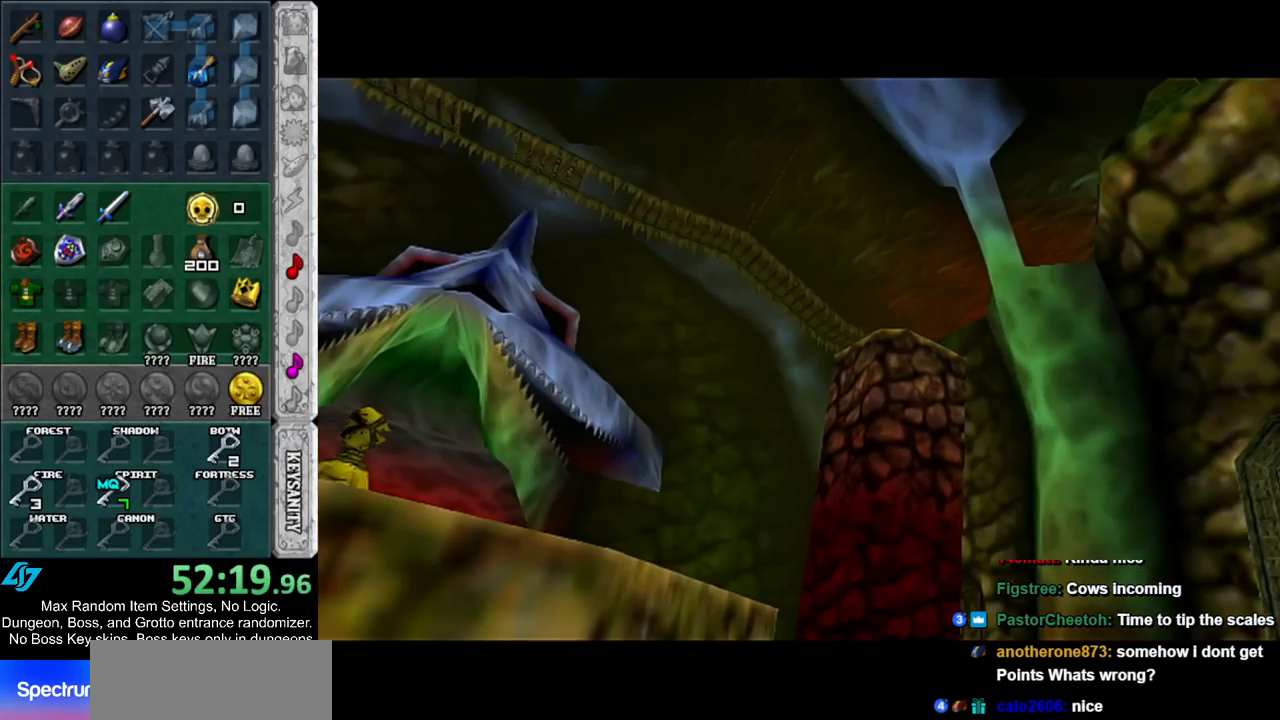
{"buttons": [], "left_stick": "up", "right_stick": "center", "events": []}
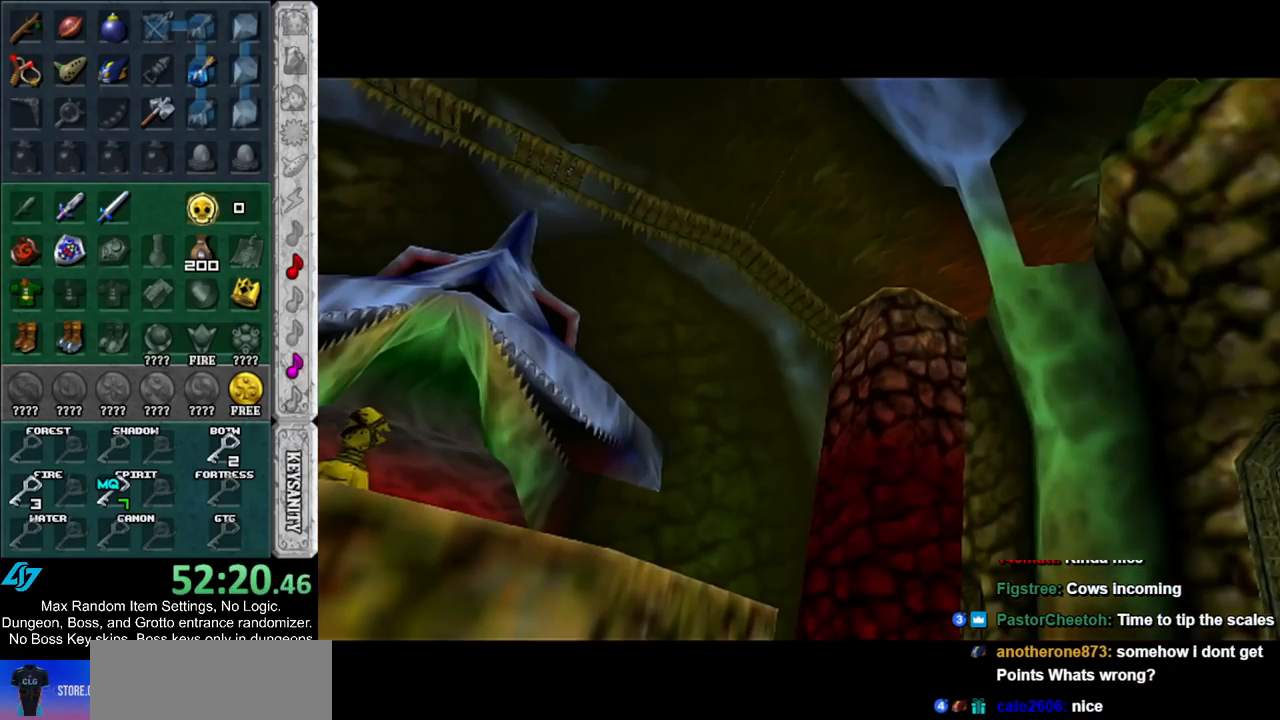
{"buttons": [], "left_stick": "up", "right_stick": "center", "events": []}
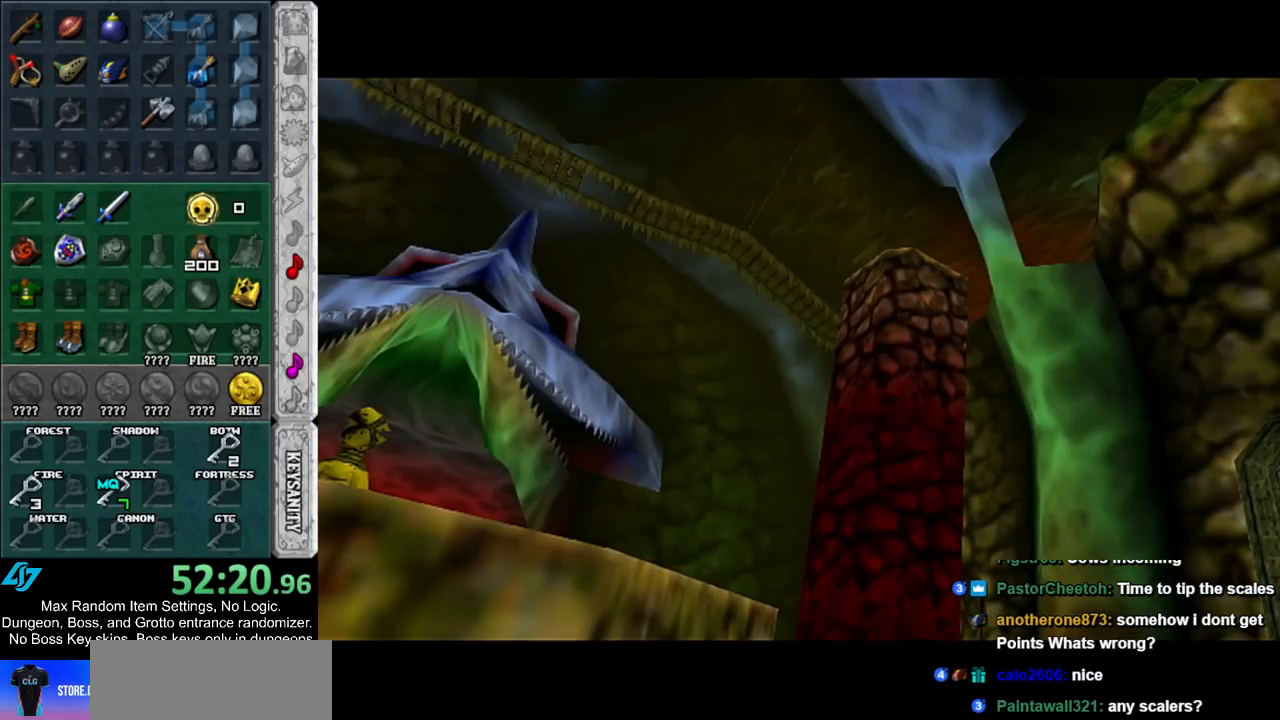
{"buttons": ["A"], "left_stick": "up", "right_stick": "center", "events": [[417, "A", "down"]]}
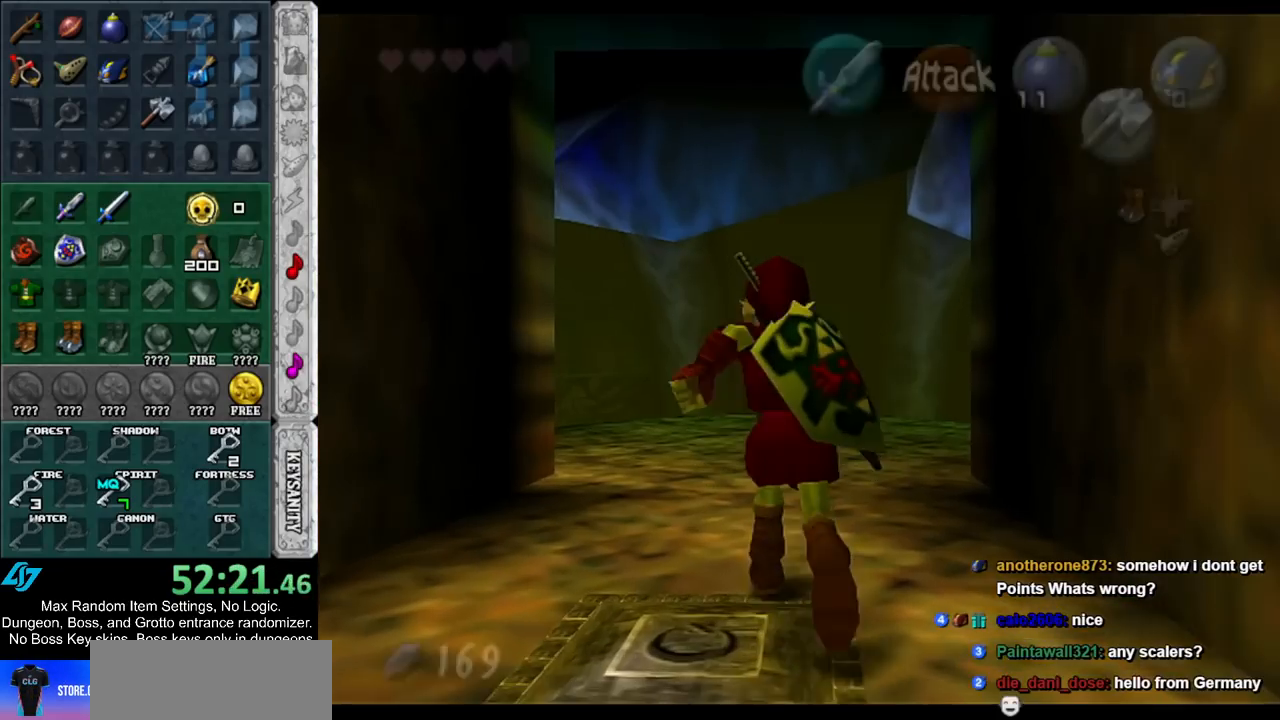
{"buttons": [], "left_stick": "up-right", "right_stick": "center", "events": [[17, "A", "up"], [100, "A", "down"], [233, "A", "up"], [367, "left_stick", "up-right"]]}
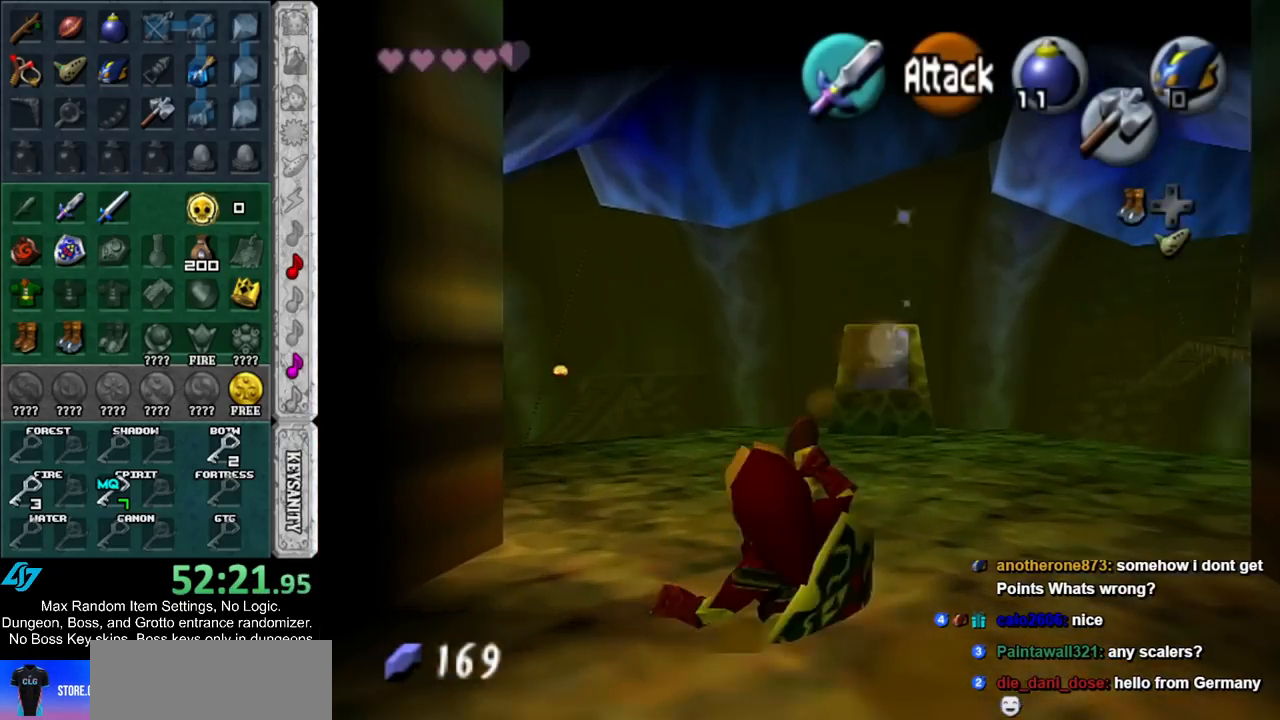
{"buttons": [], "left_stick": "up", "right_stick": "center", "events": [[17, "left_stick", "right"], [167, "A", "down"], [200, "L1", "down"], [200, "left_stick", "up-right"], [300, "A", "up"], [367, "left_stick", "up"], [433, "L1", "up"]]}
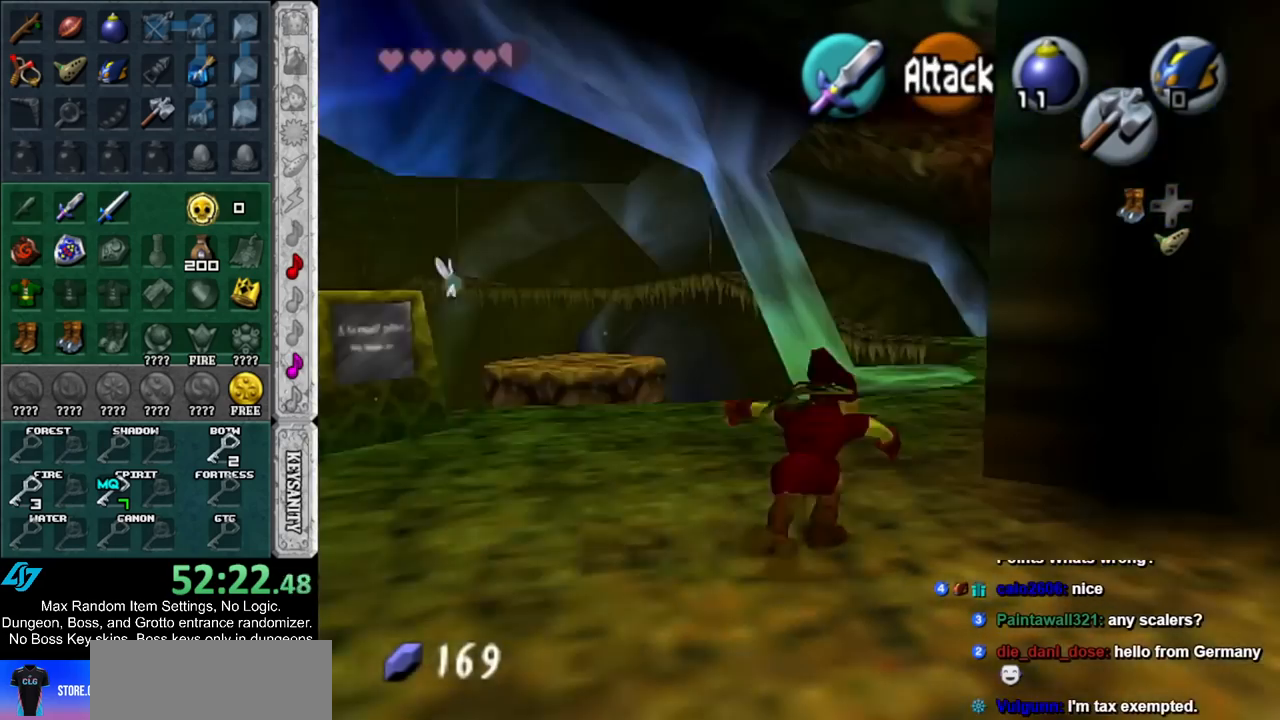
{"buttons": [], "left_stick": "up", "right_stick": "center", "events": []}
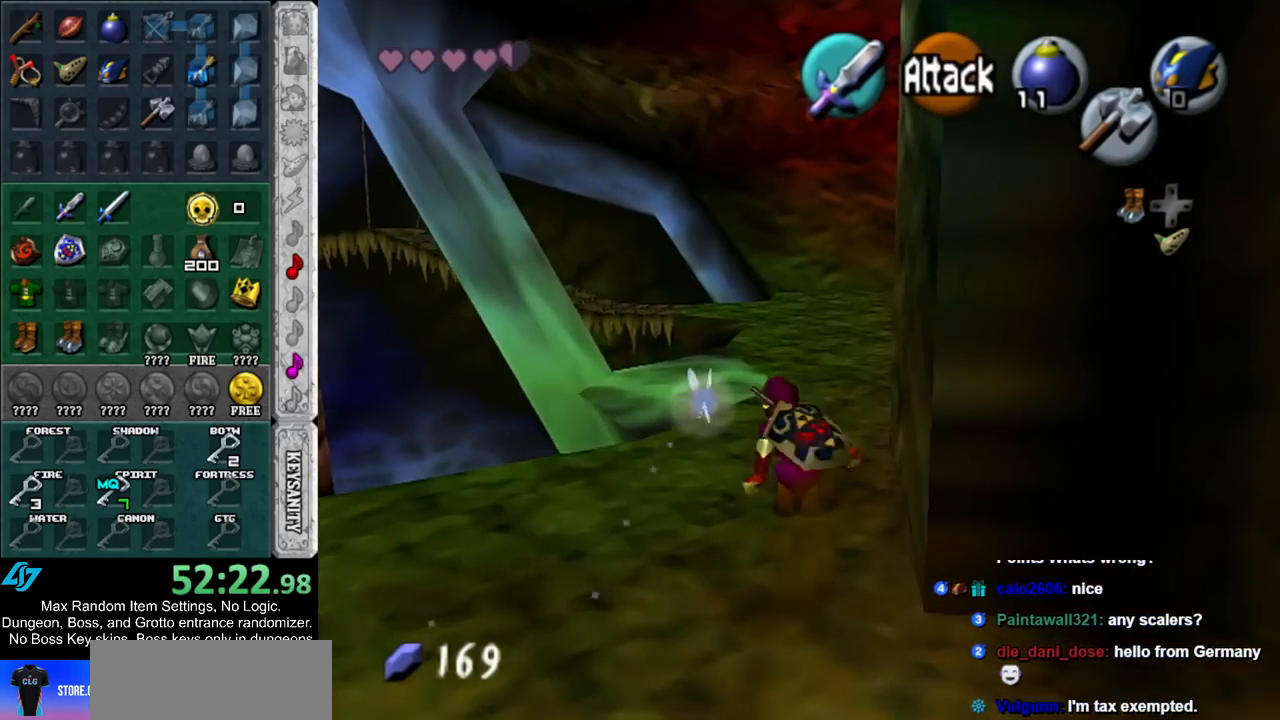
{"buttons": [], "left_stick": "up", "right_stick": "center", "events": [[17, "A", "down"], [167, "A", "up"]]}
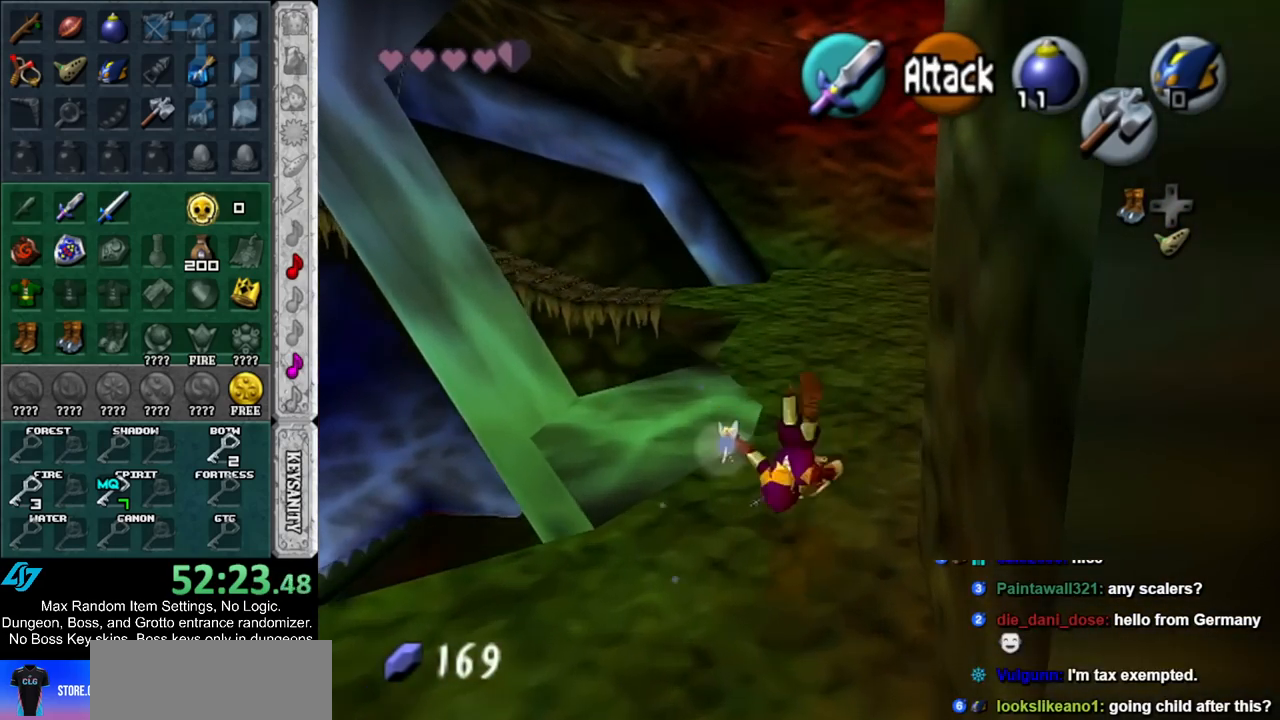
{"buttons": [], "left_stick": "up", "right_stick": "center", "events": [[300, "A", "down"], [483, "A", "up"]]}
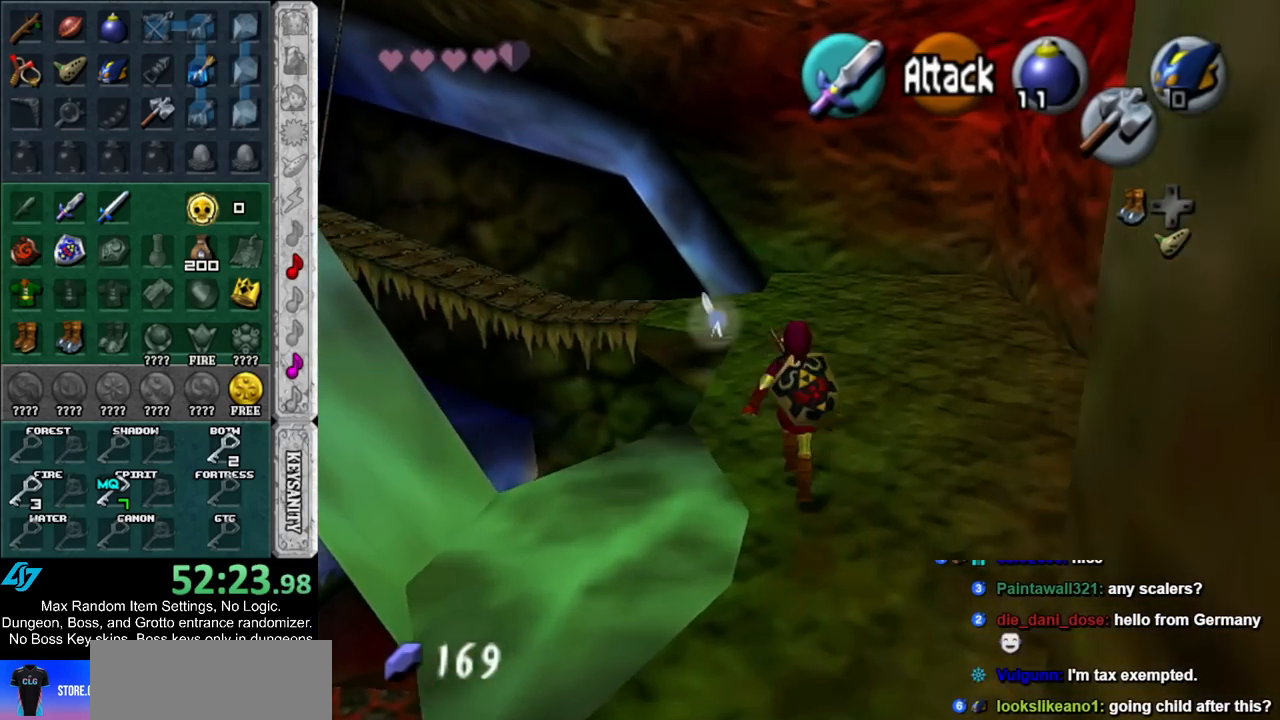
{"buttons": [], "left_stick": "up", "right_stick": "center", "events": []}
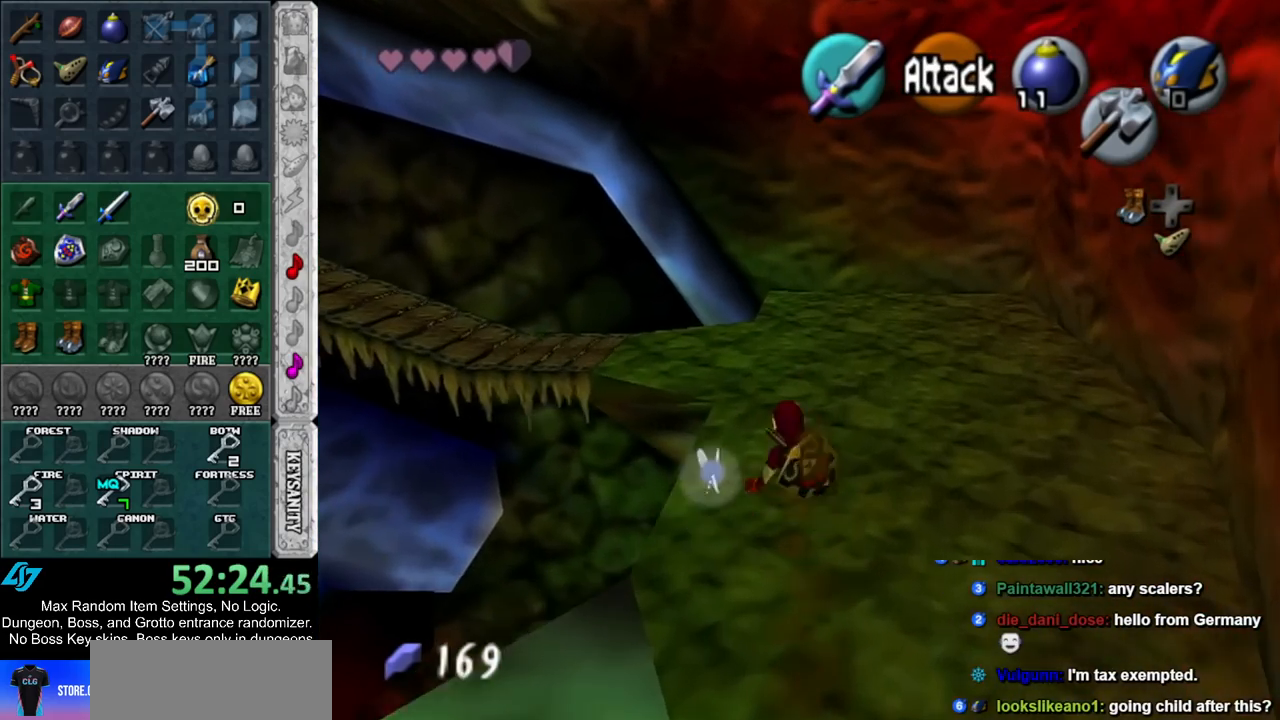
{"buttons": [], "left_stick": "up-left", "right_stick": "center", "events": [[483, "left_stick", "up-left"]]}
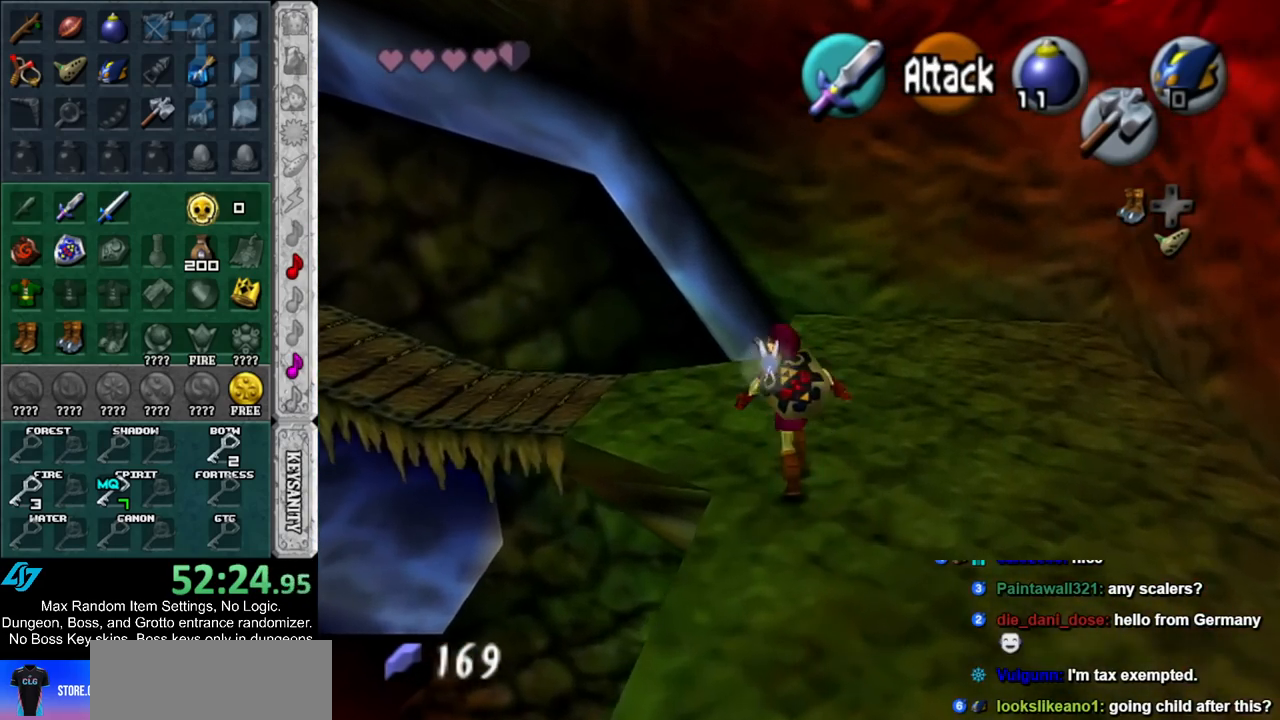
{"buttons": [], "left_stick": "center", "right_stick": "center", "events": [[300, "L1", "down"], [300, "left_stick", "center"], [483, "L1", "up"]]}
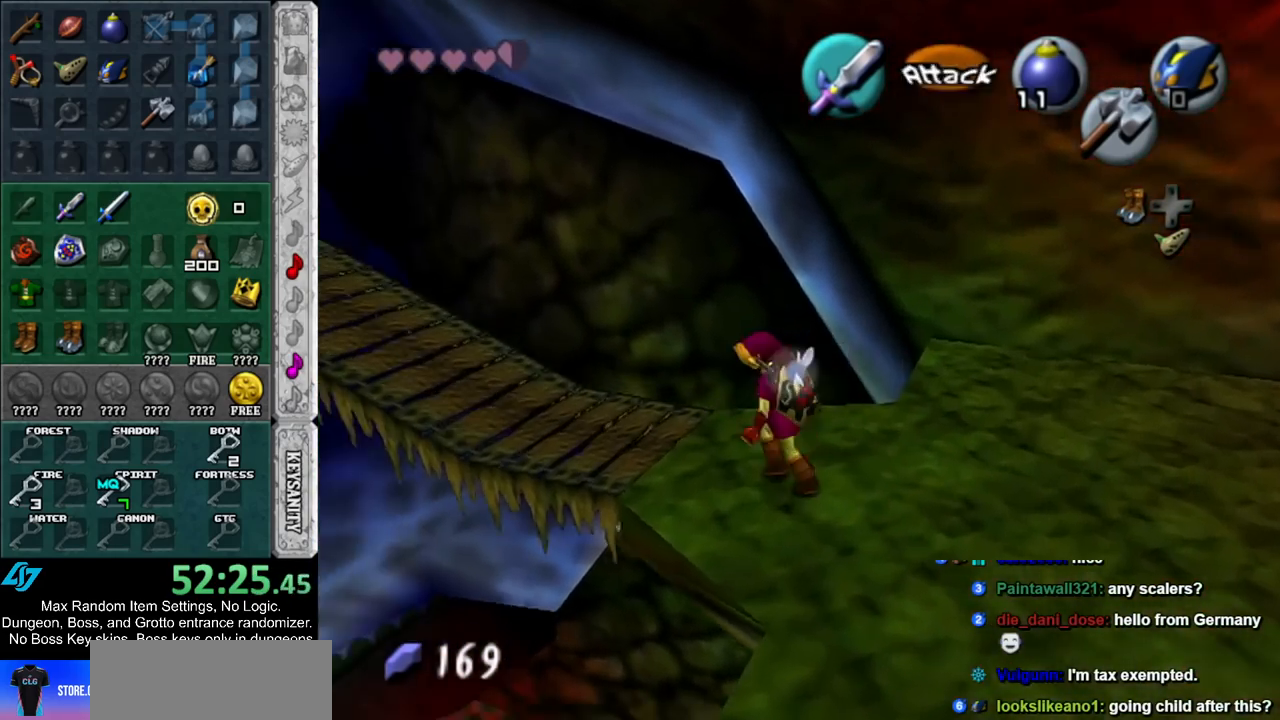
{"buttons": [], "left_stick": "up", "right_stick": "center", "events": [[17, "left_stick", "up"]]}
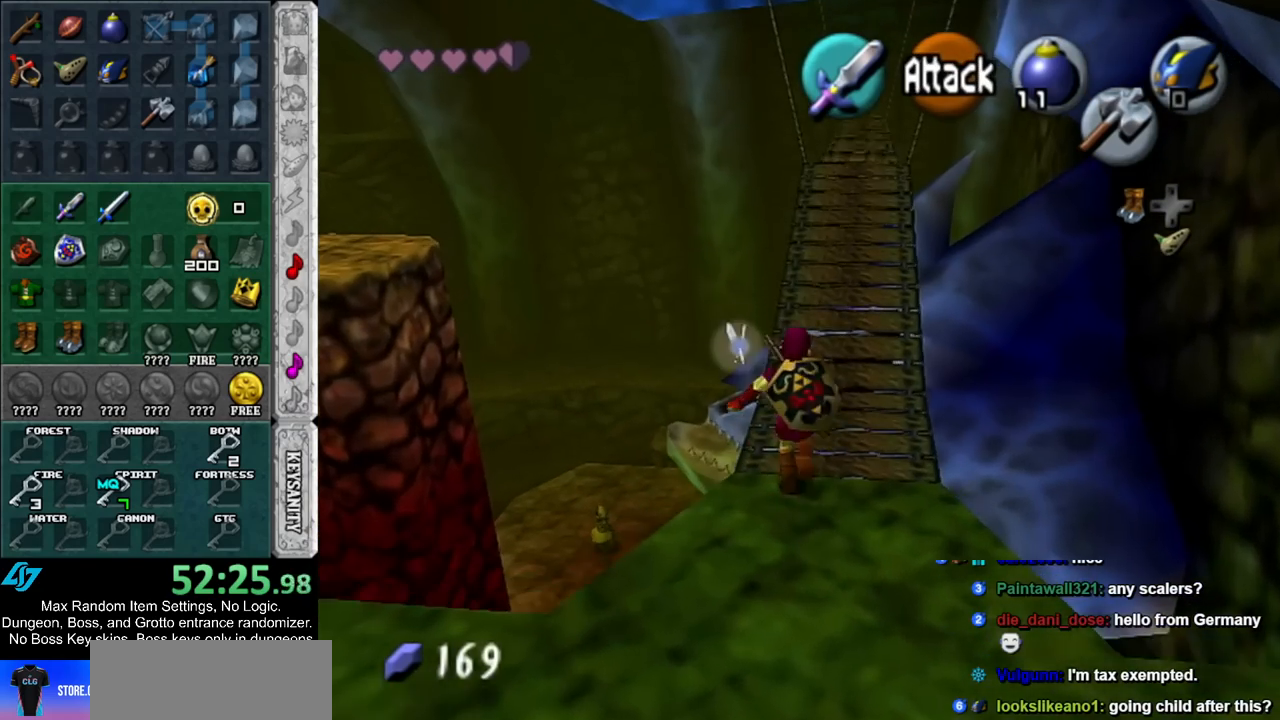
{"buttons": [], "left_stick": "up", "right_stick": "center", "events": [[267, "A", "down"], [417, "A", "up"]]}
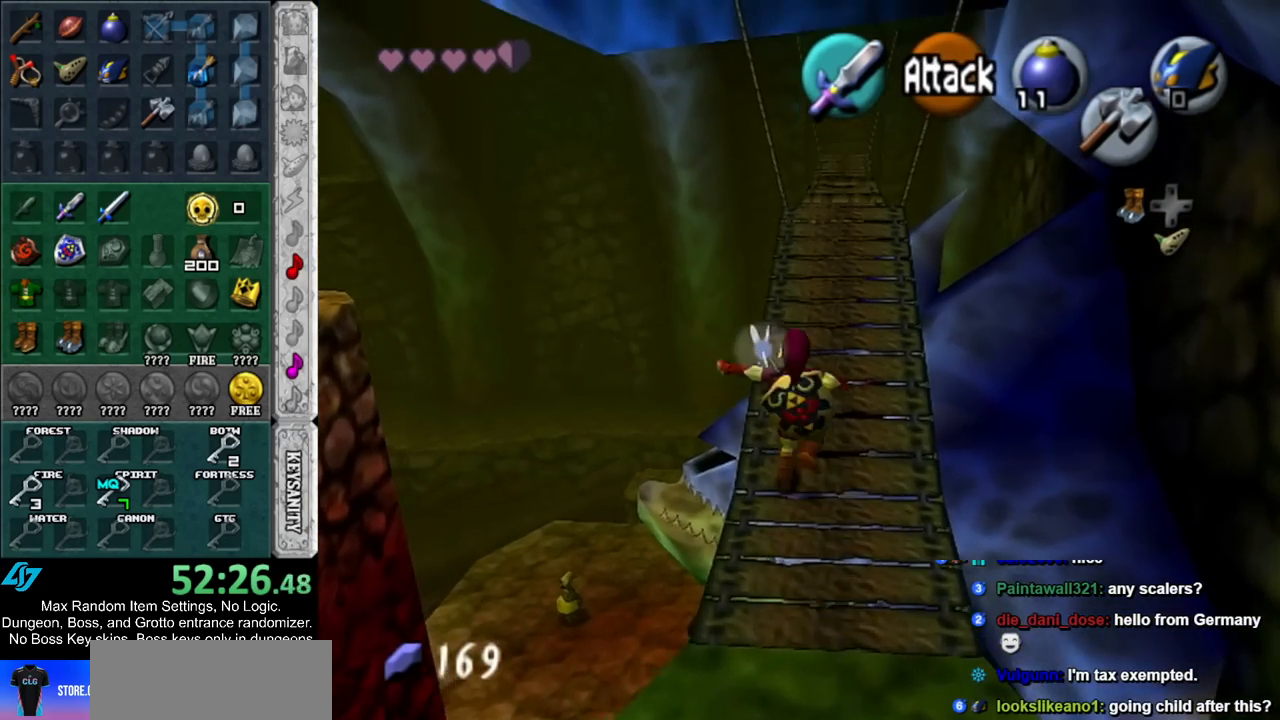
{"buttons": ["Y"], "left_stick": "up", "right_stick": "center", "events": [[417, "Y", "down"]]}
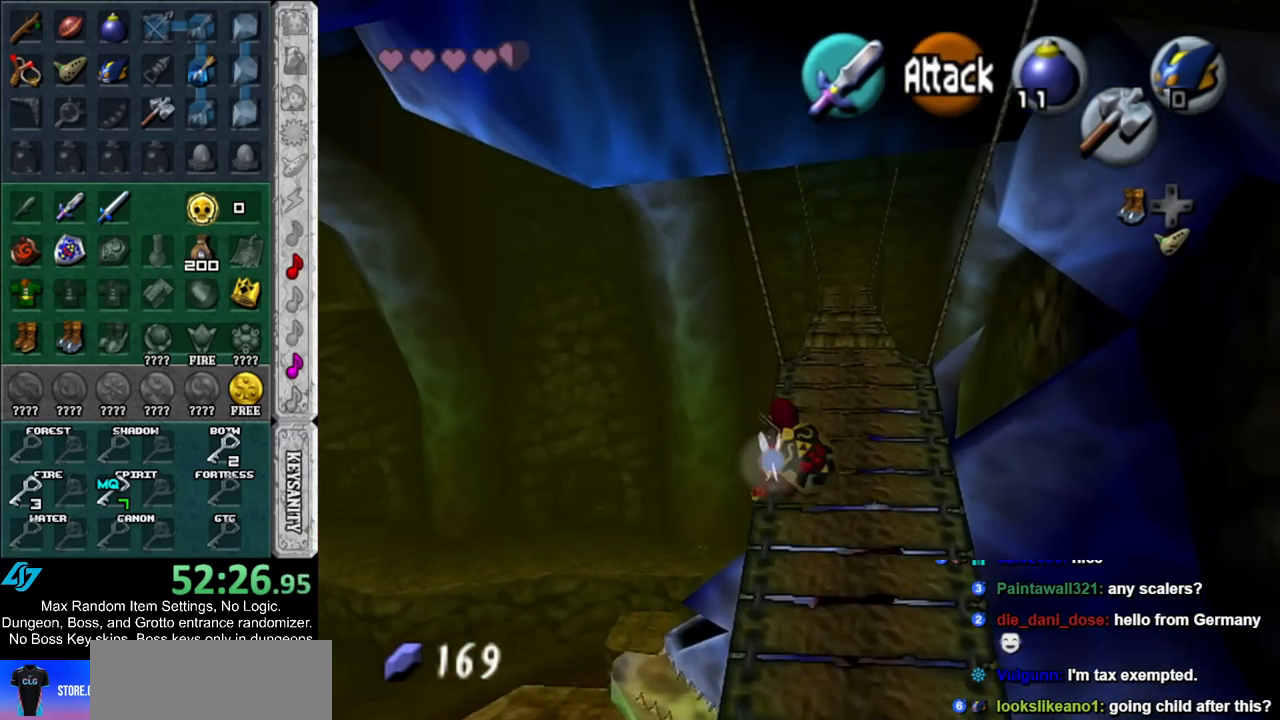
{"buttons": [], "left_stick": "up", "right_stick": "center", "events": [[17, "Y", "up"], [217, "Y", "down"], [317, "Y", "up"]]}
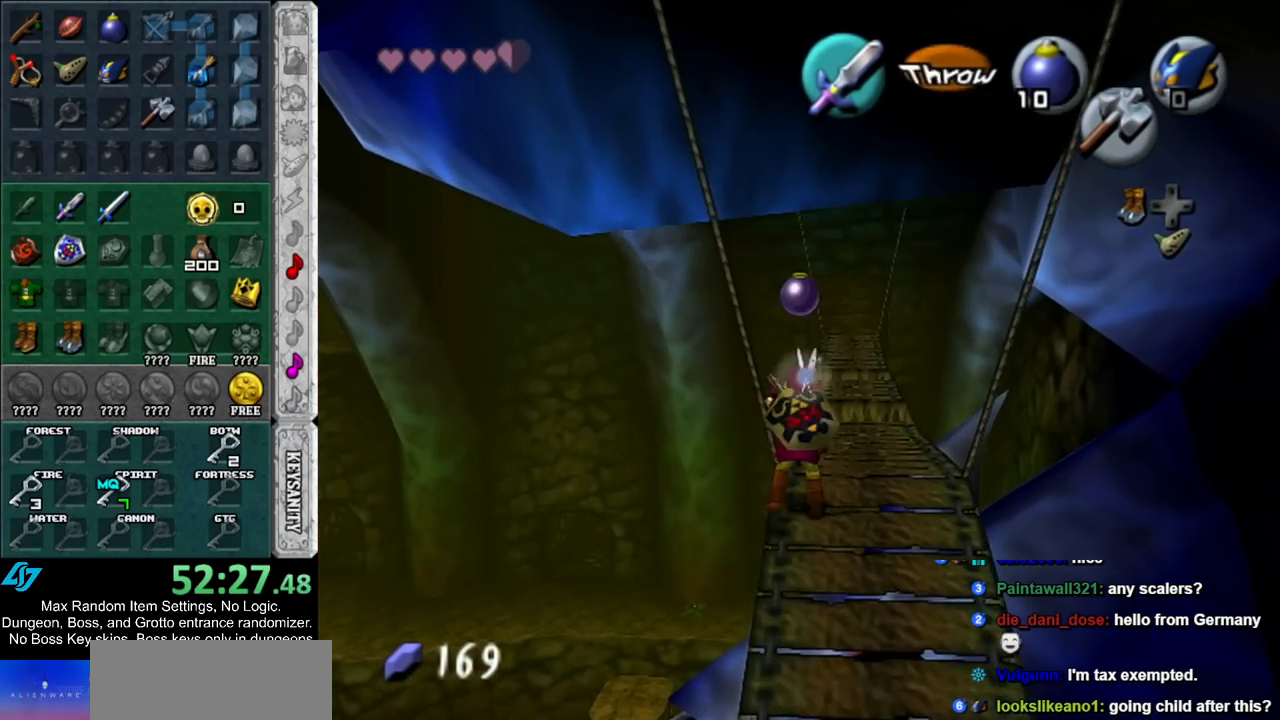
{"buttons": [], "left_stick": "up", "right_stick": "center", "events": []}
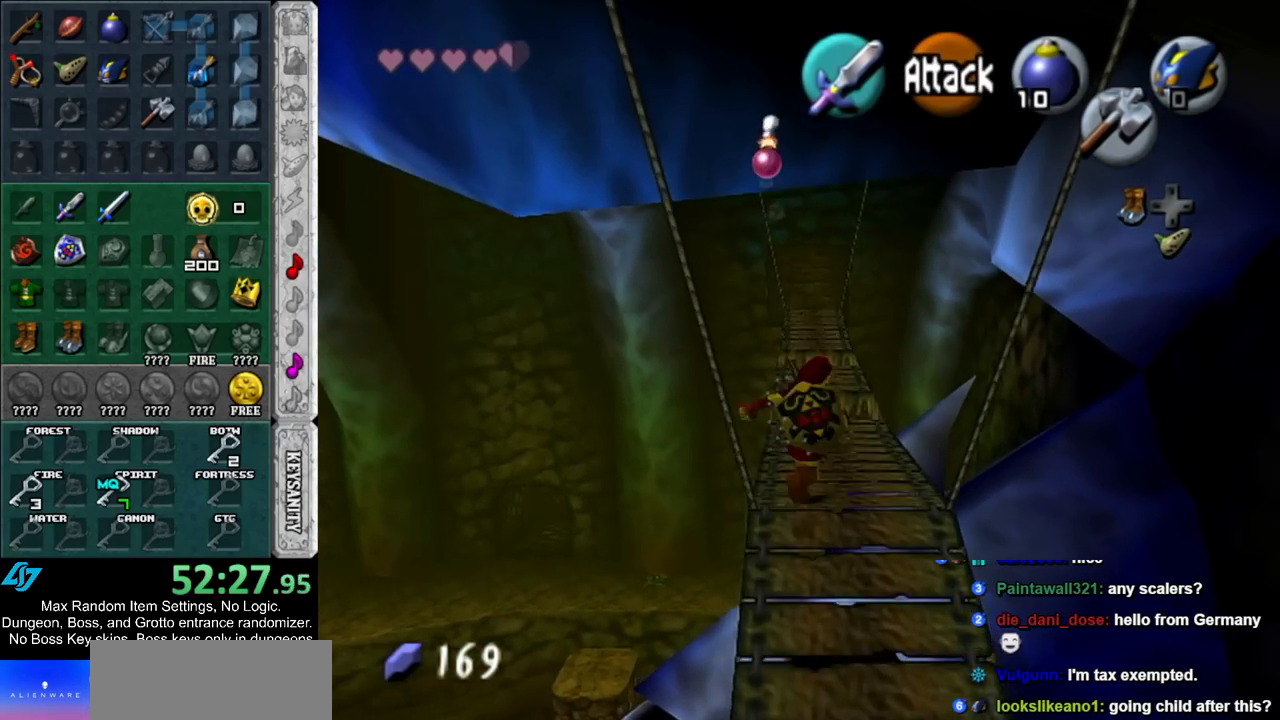
{"buttons": [], "left_stick": "up", "right_stick": "center", "events": []}
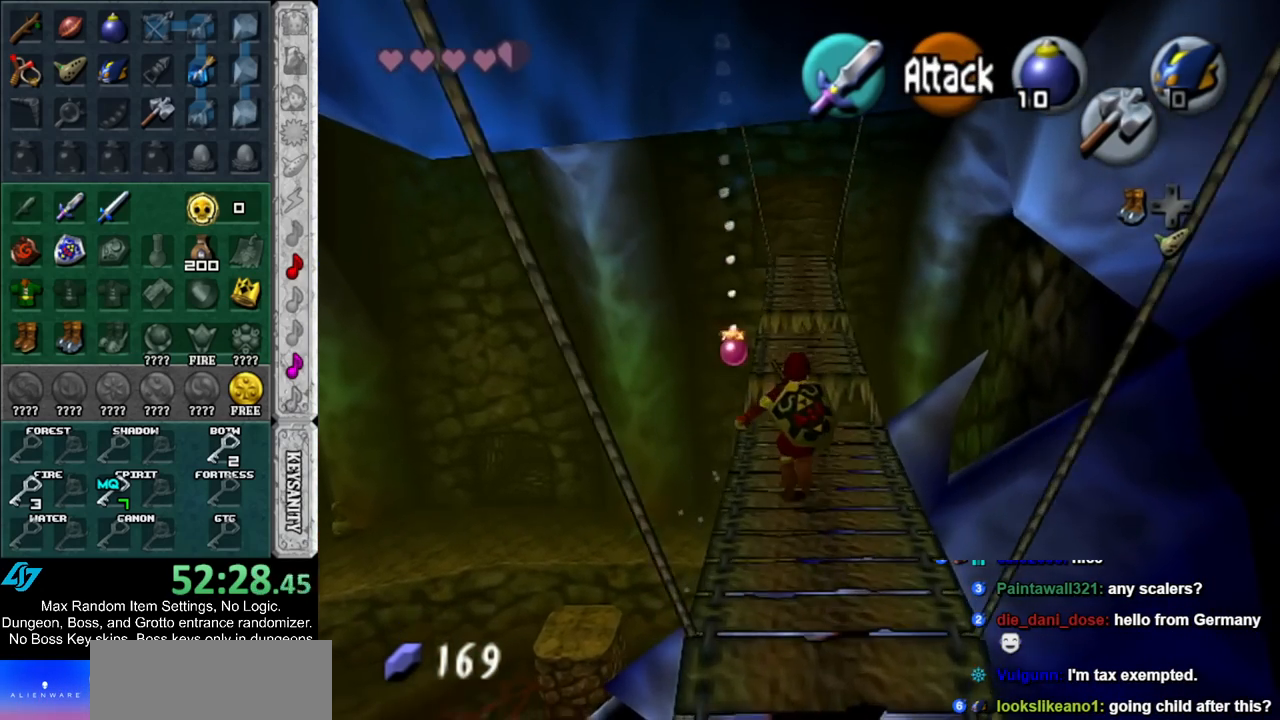
{"buttons": [], "left_stick": "up", "right_stick": "center", "events": []}
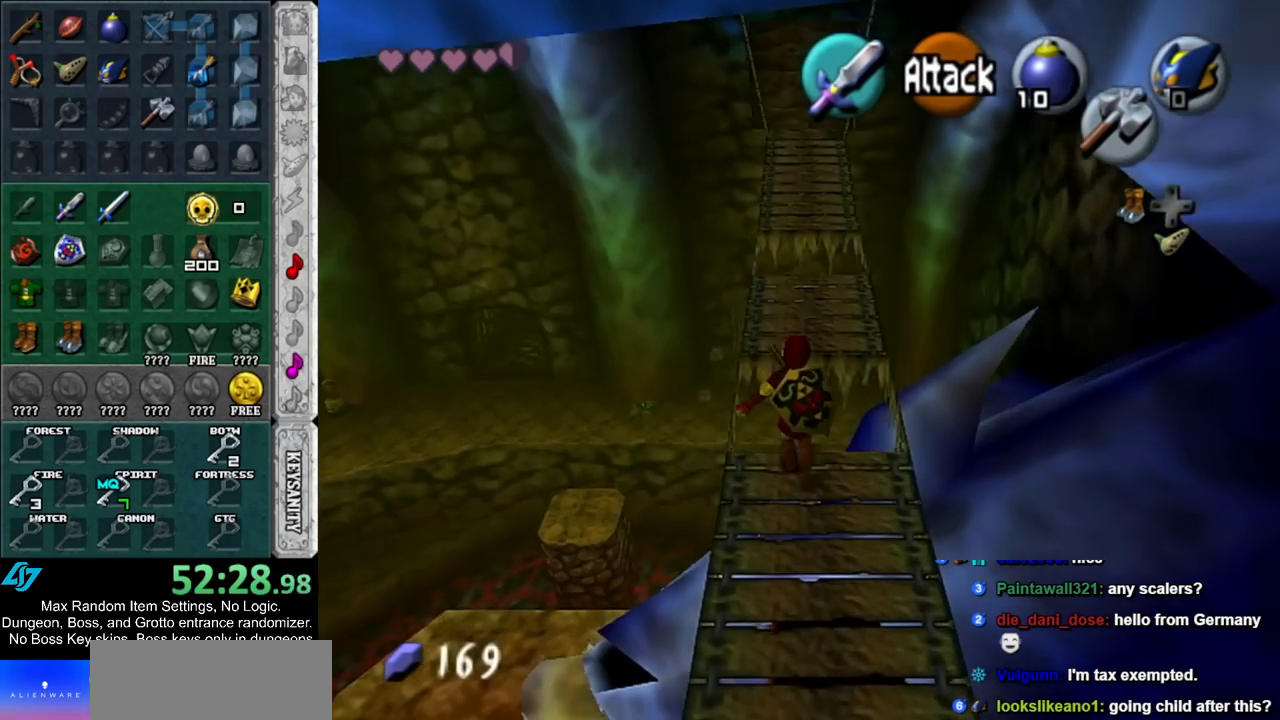
{"buttons": [], "left_stick": "up", "right_stick": "center", "events": []}
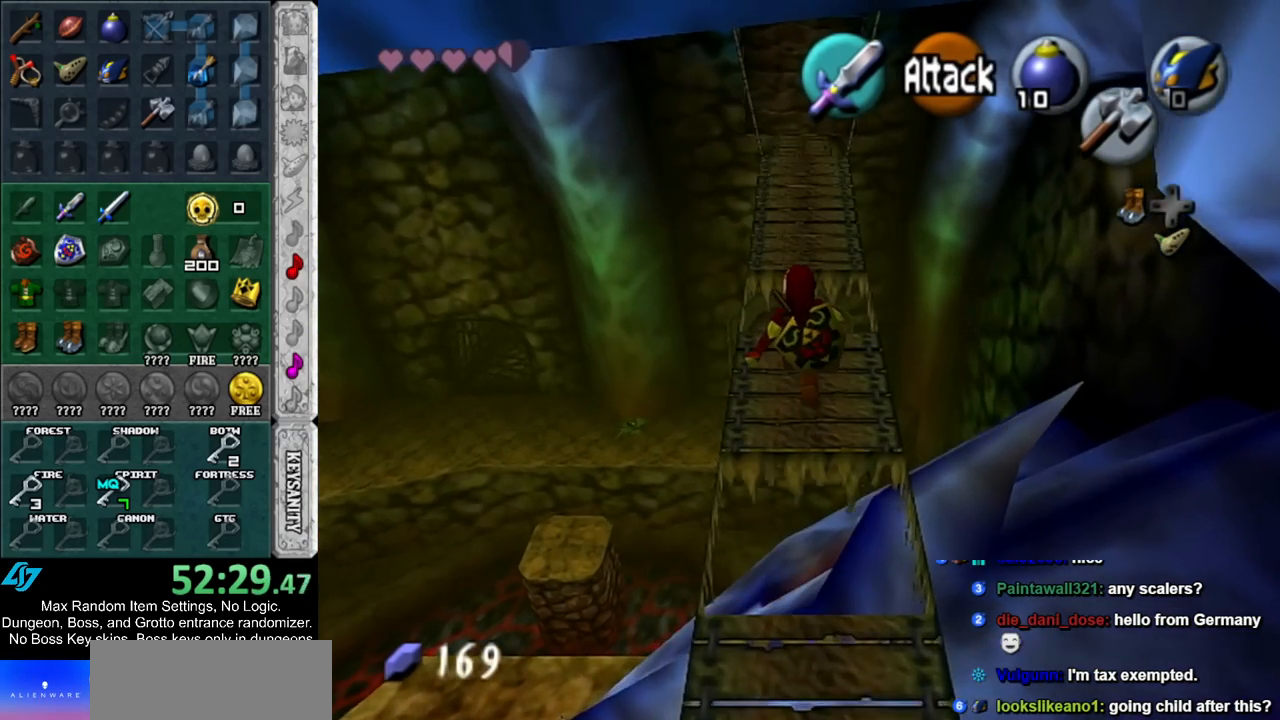
{"buttons": [], "left_stick": "center", "right_stick": "center", "events": [[300, "left_stick", "center"]]}
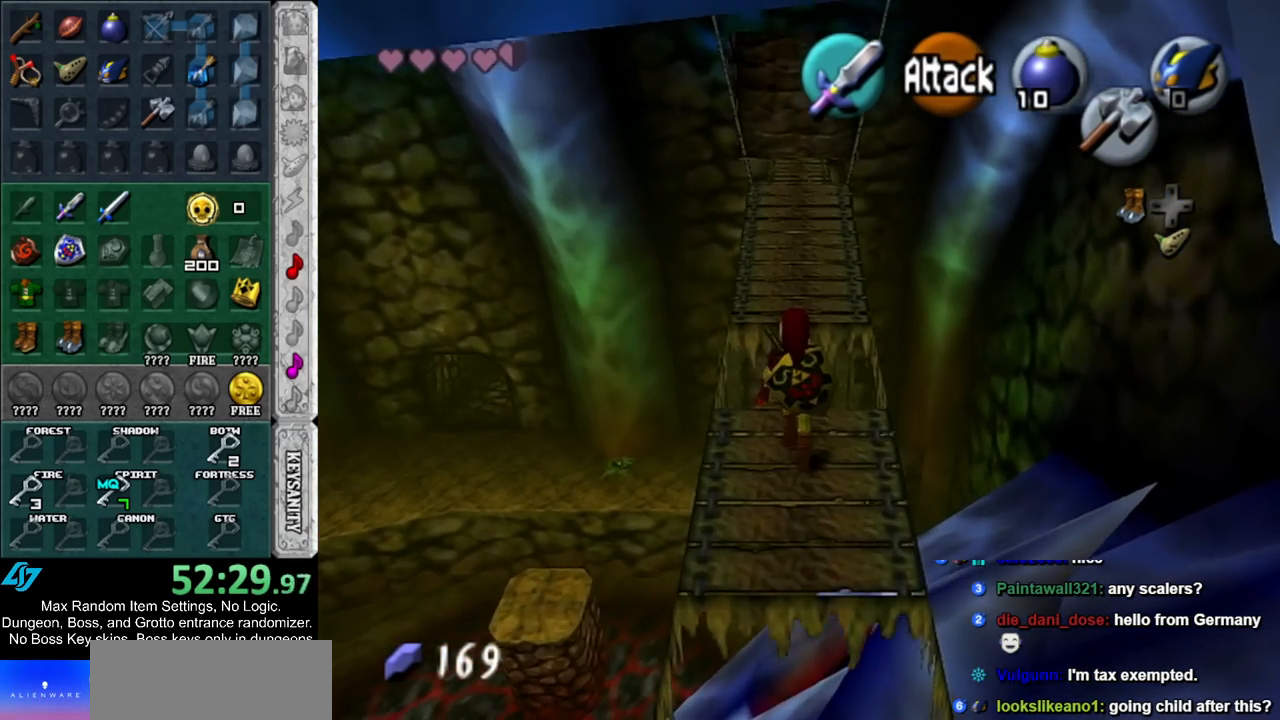
{"buttons": ["Y"], "left_stick": "center", "right_stick": "center", "events": [[167, "left_stick", "up"], [383, "left_stick", "center"], [450, "Y", "down"]]}
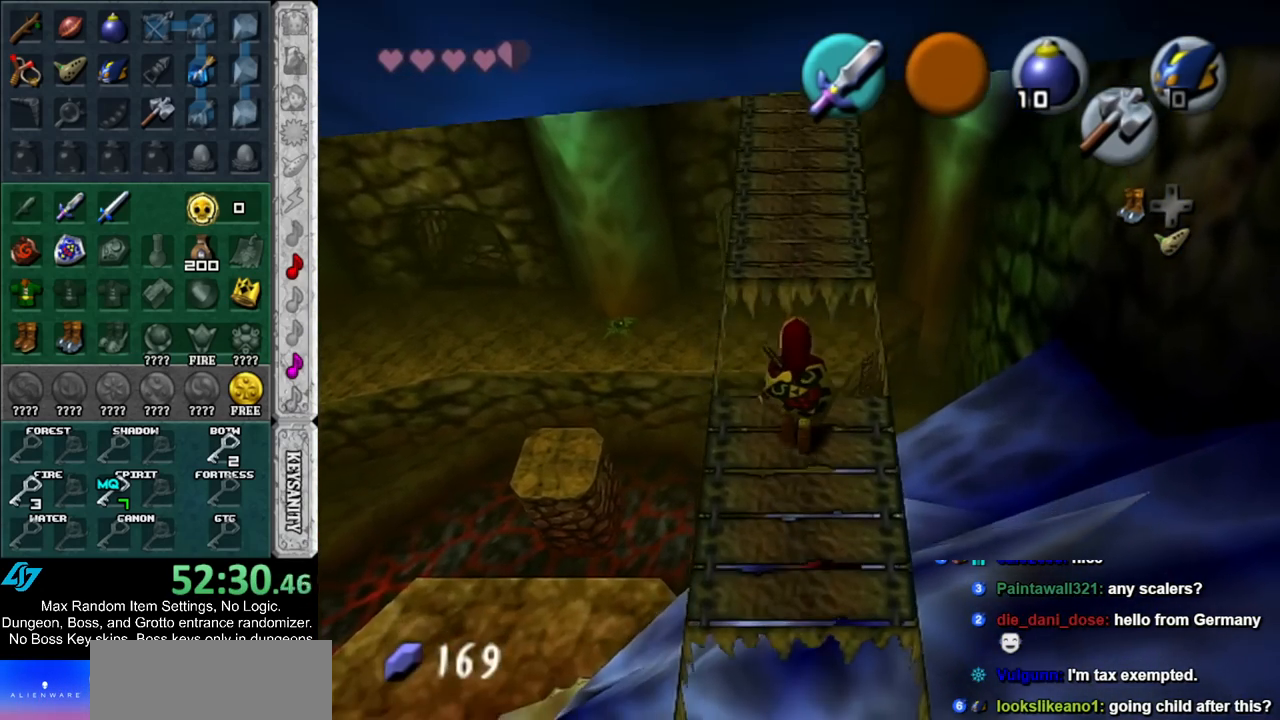
{"buttons": [], "left_stick": "center", "right_stick": "center", "events": [[50, "Y", "up"], [100, "Y", "down"], [200, "Y", "up"], [267, "Y", "down"], [333, "Y", "up"], [400, "Y", "down"], [483, "Y", "up"]]}
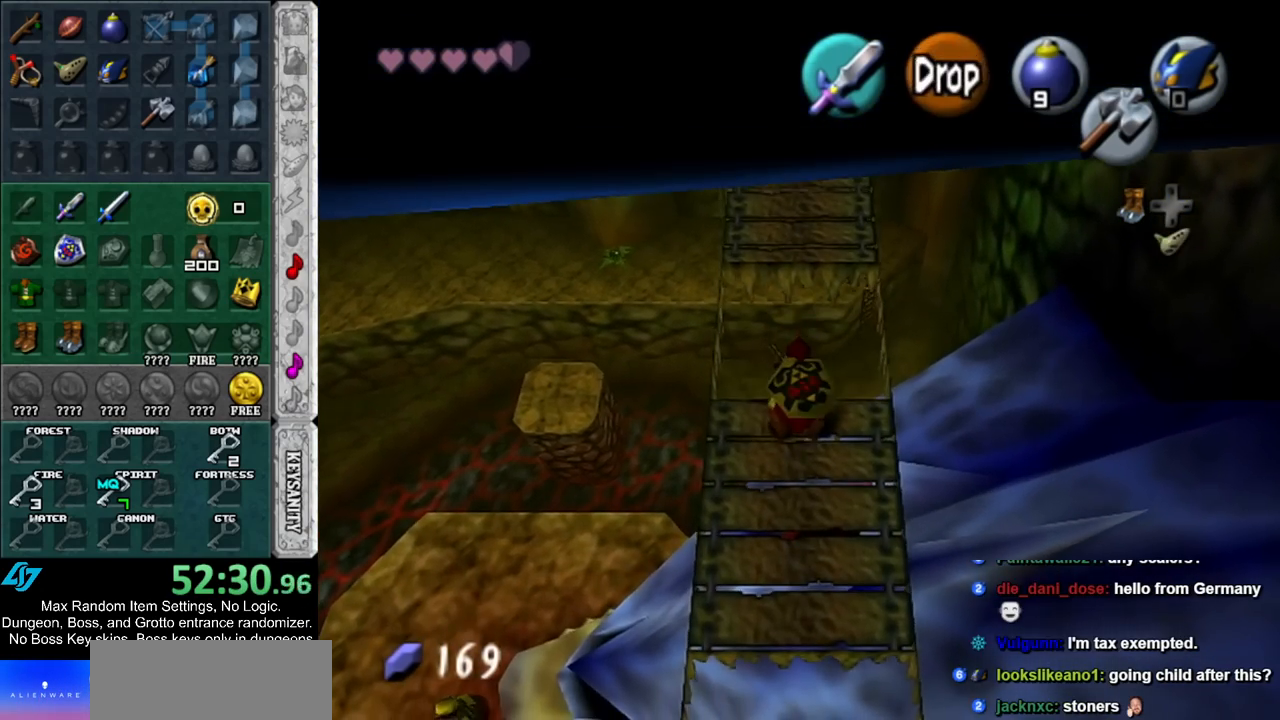
{"buttons": [], "left_stick": "center", "right_stick": "center", "events": []}
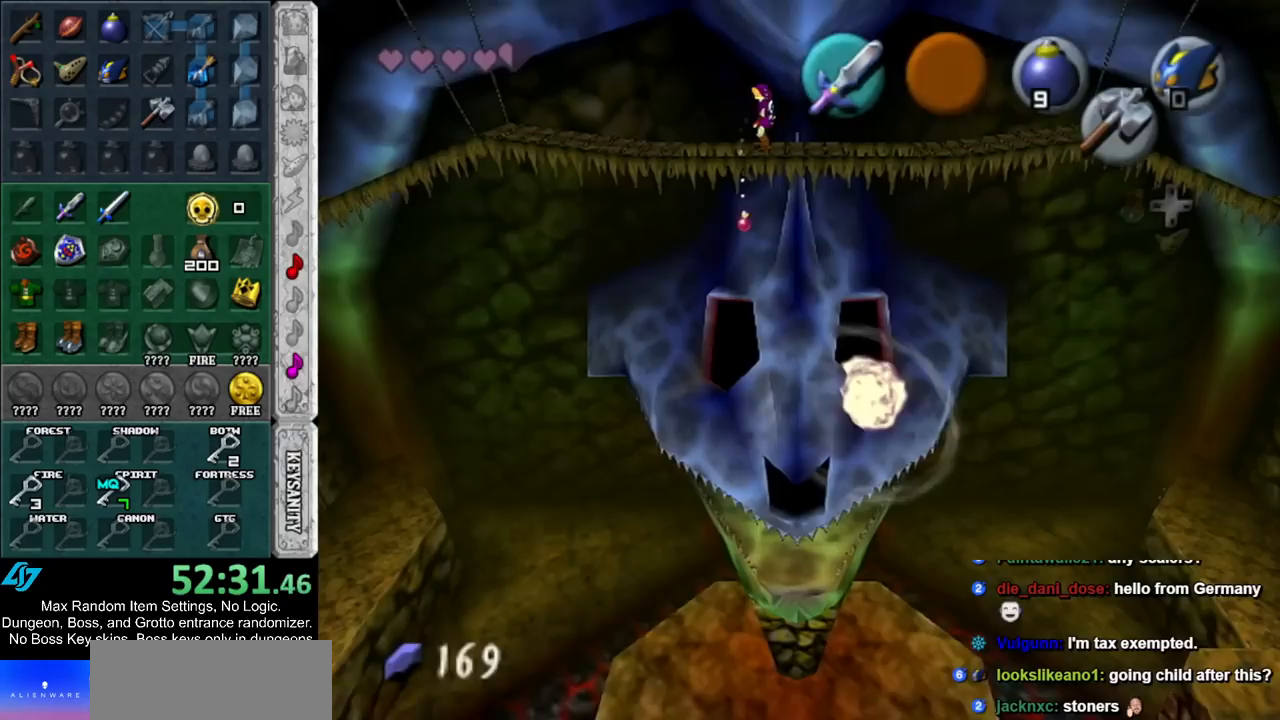
{"buttons": [], "left_stick": "center", "right_stick": "center", "events": [[83, "left_stick", "down"], [167, "left_stick", "center"]]}
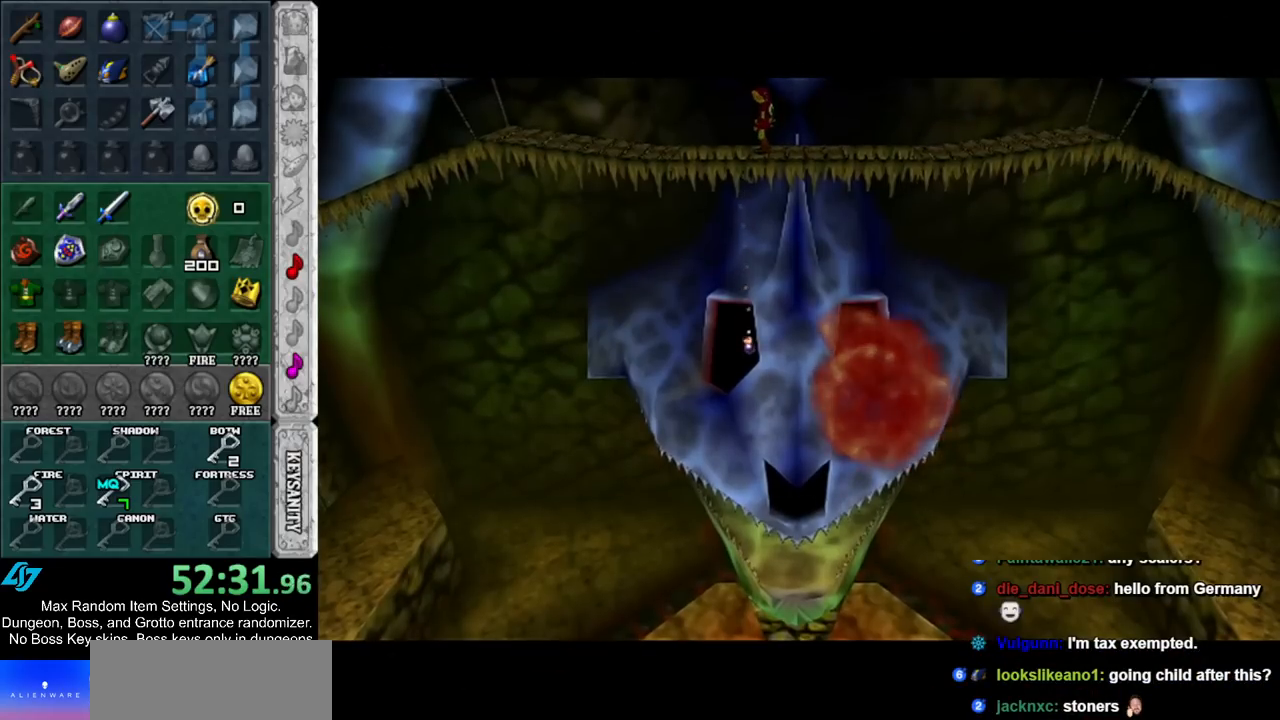
{"buttons": [], "left_stick": "center", "right_stick": "center", "events": []}
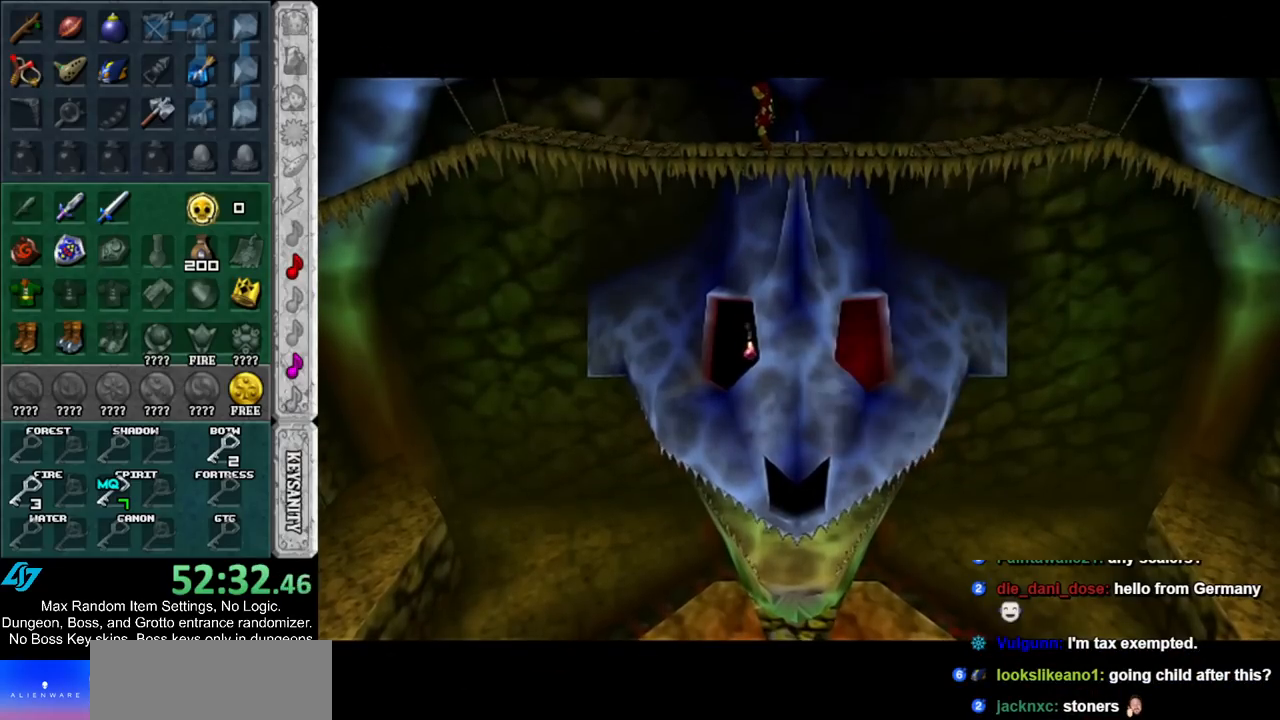
{"buttons": [], "left_stick": "center", "right_stick": "center", "events": []}
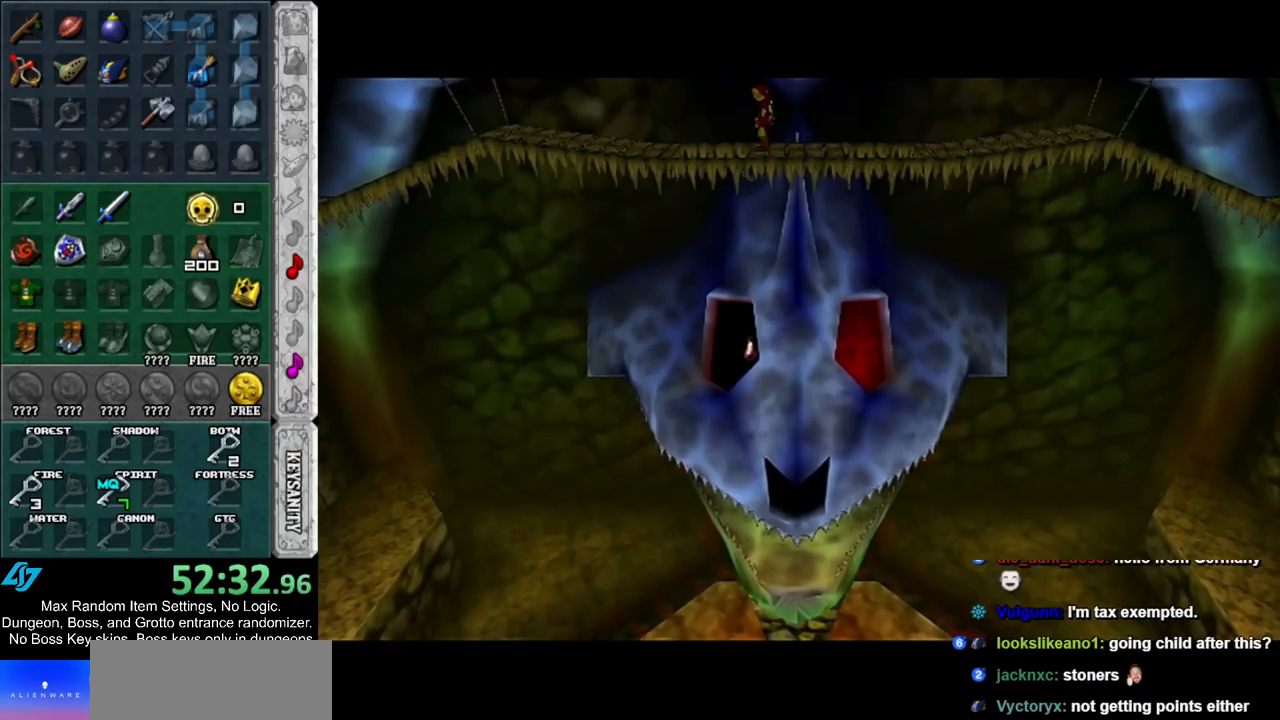
{"buttons": [], "left_stick": "center", "right_stick": "center", "events": []}
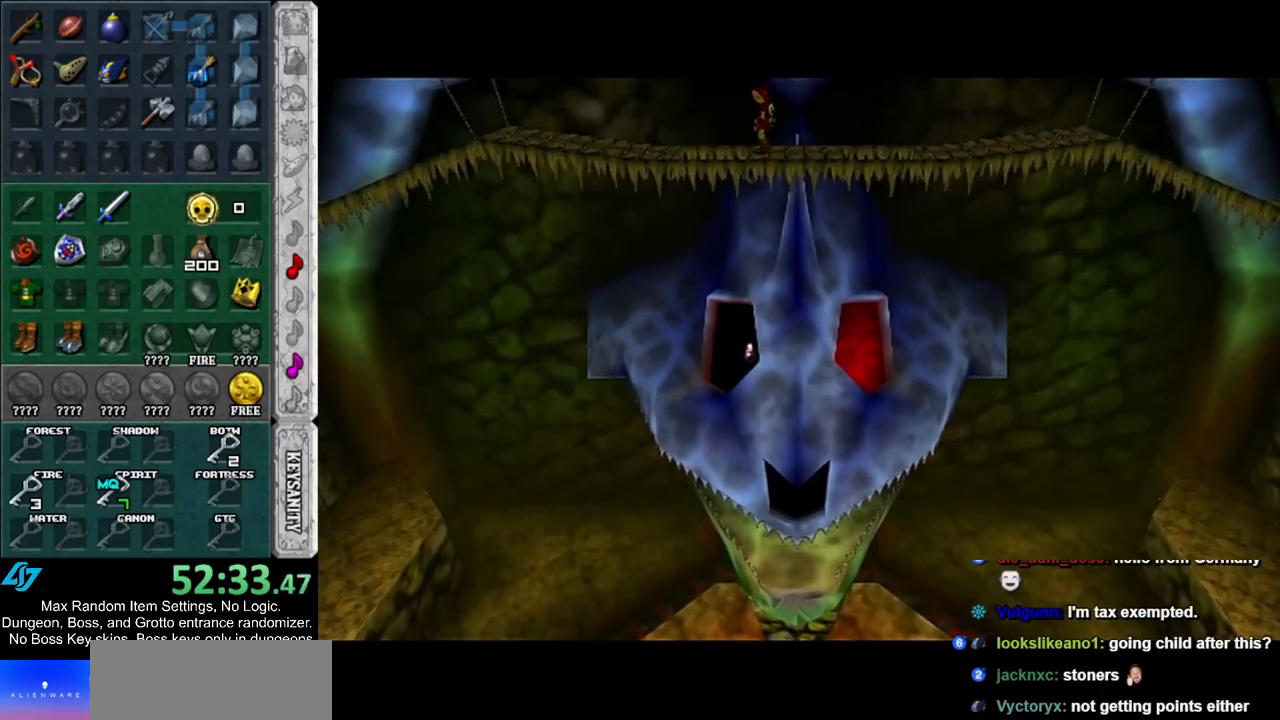
{"buttons": ["L1"], "left_stick": "down", "right_stick": "center", "events": [[200, "left_stick", "down"], [300, "L1", "down"], [300, "left_stick", "center"], [483, "left_stick", "down"]]}
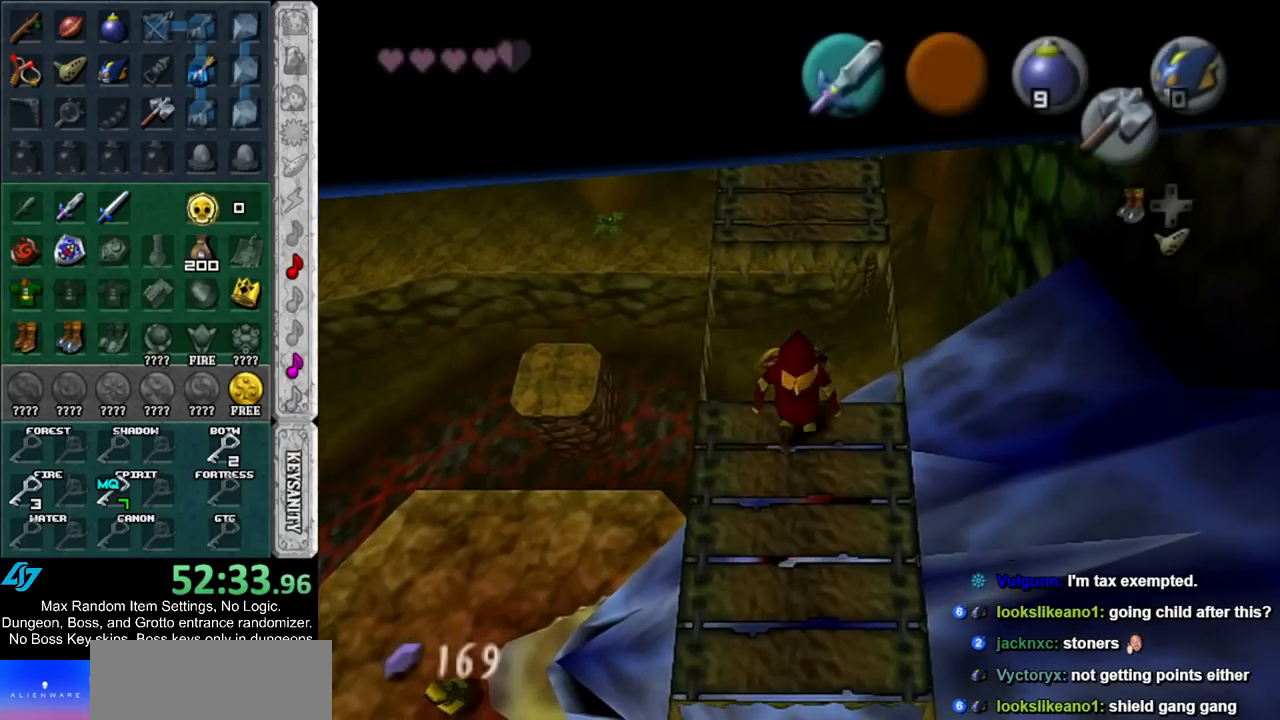
{"buttons": ["L1"], "left_stick": "down", "right_stick": "center", "events": [[17, "A", "down"], [133, "A", "up"]]}
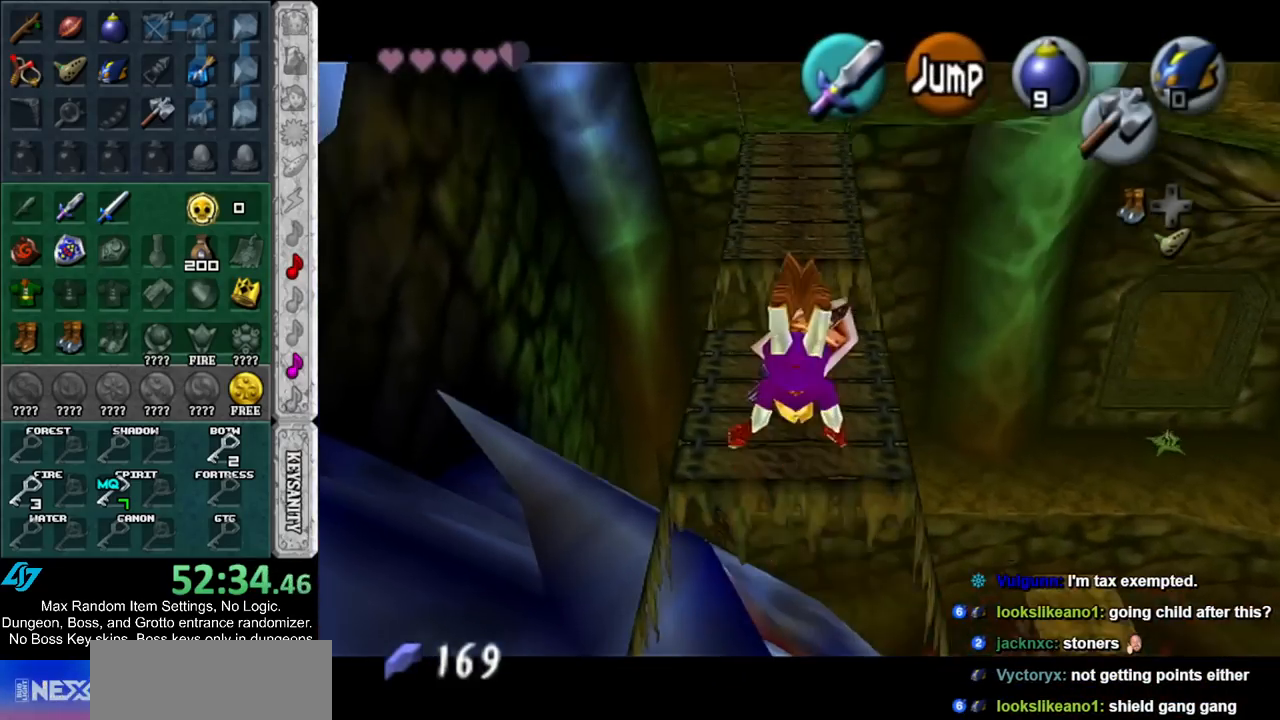
{"buttons": [], "left_stick": "center", "right_stick": "center", "events": [[300, "L1", "up"], [333, "left_stick", "center"]]}